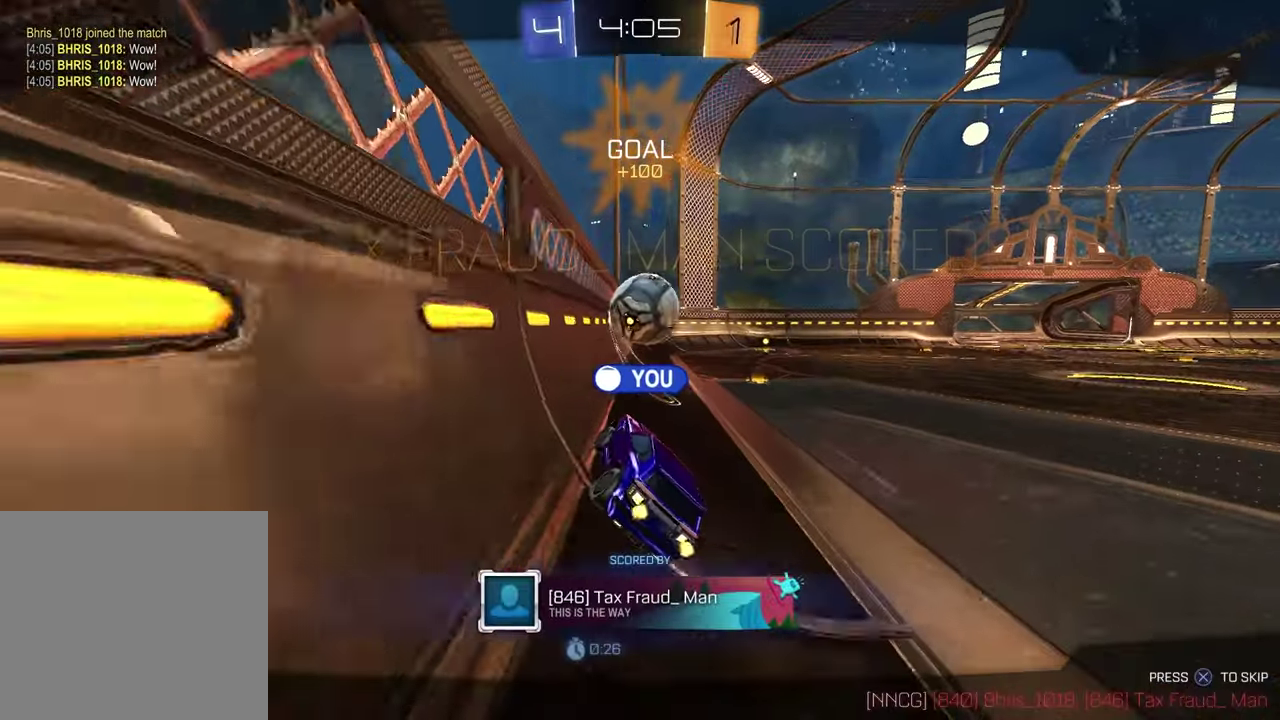
Gameplay with a controller (PlayStation layout); each line is a JSON object with the inputs held at the frame after it. "events" lists button and stick changes between this image and that frame as [ms after this image, input, new state], when the widget could be followed in between.
{"buttons": [], "left_stick": "center", "right_stick": "center", "events": []}
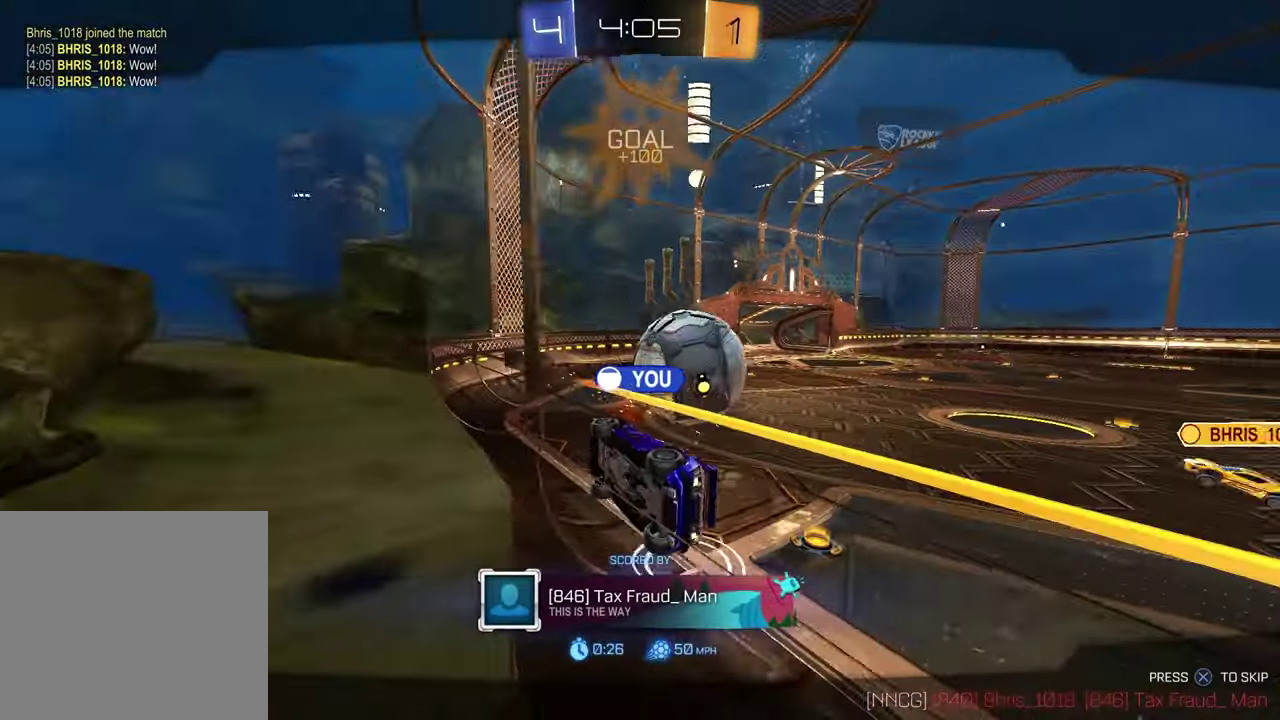
{"buttons": [], "left_stick": "center", "right_stick": "center", "events": [[33, "CROSS", "down"], [183, "CROSS", "up"]]}
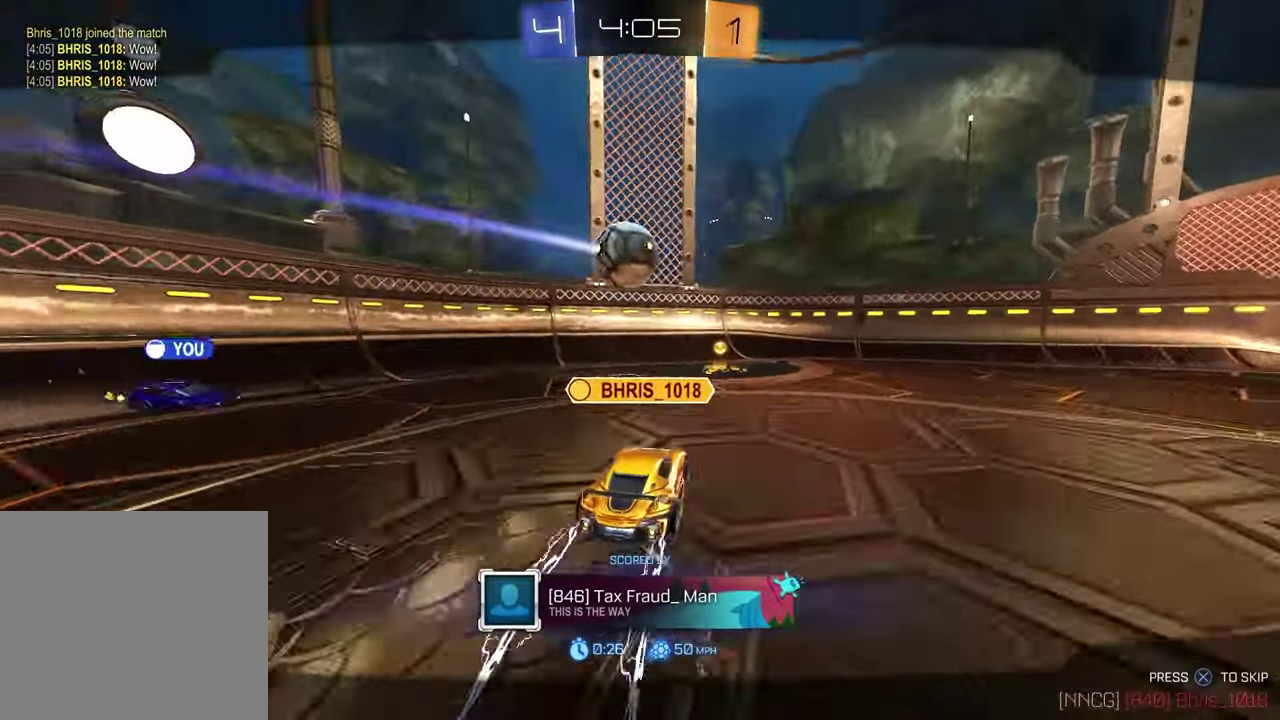
{"buttons": [], "left_stick": "center", "right_stick": "center", "events": []}
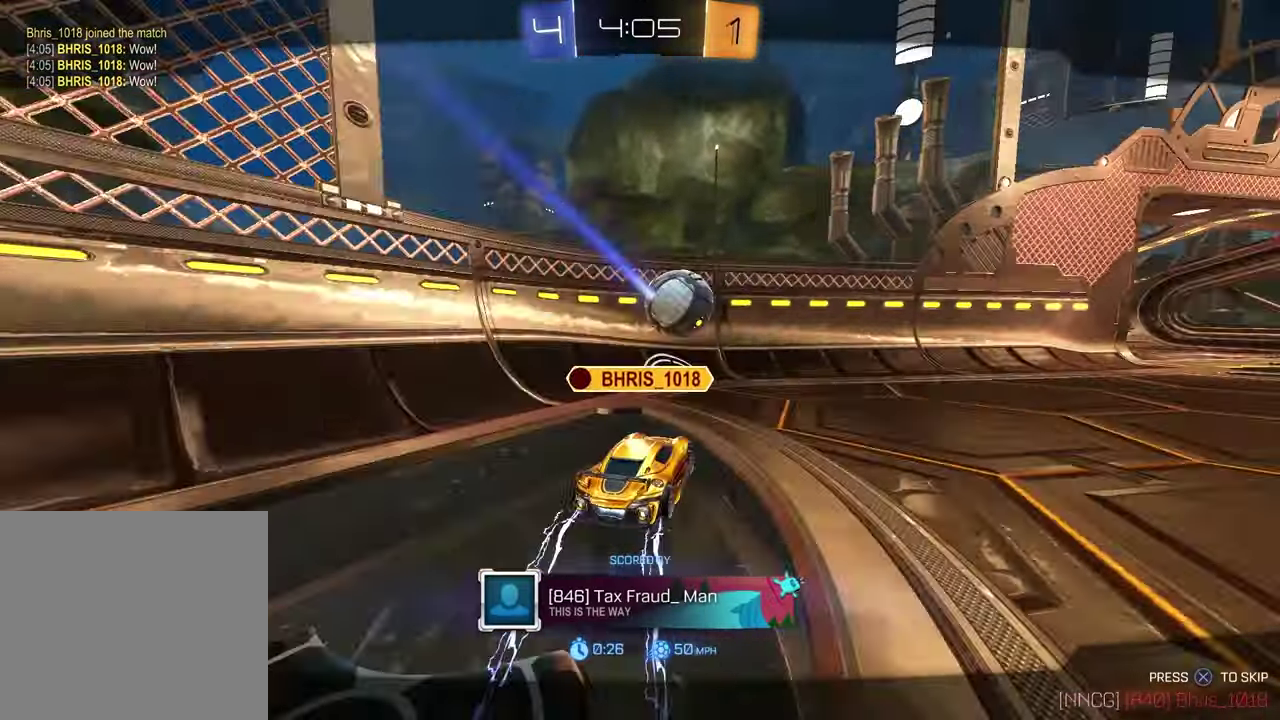
{"buttons": [], "left_stick": "center", "right_stick": "center", "events": []}
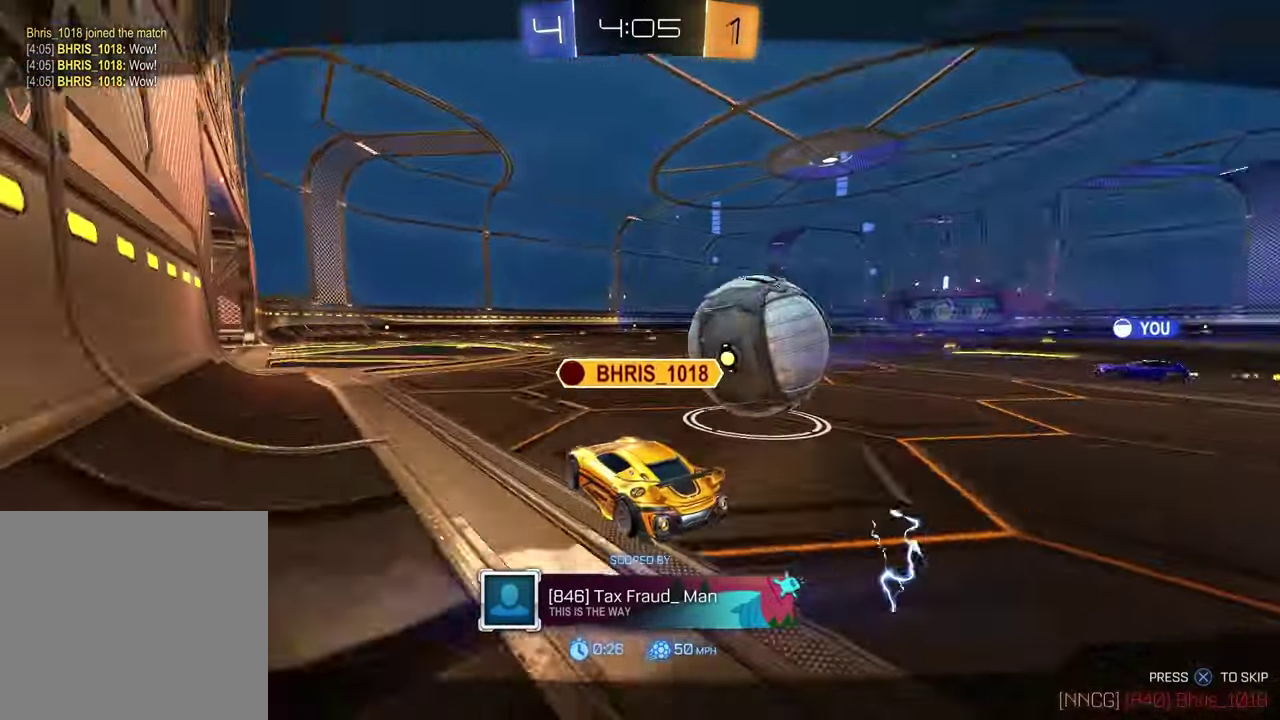
{"buttons": [], "left_stick": "center", "right_stick": "center", "events": []}
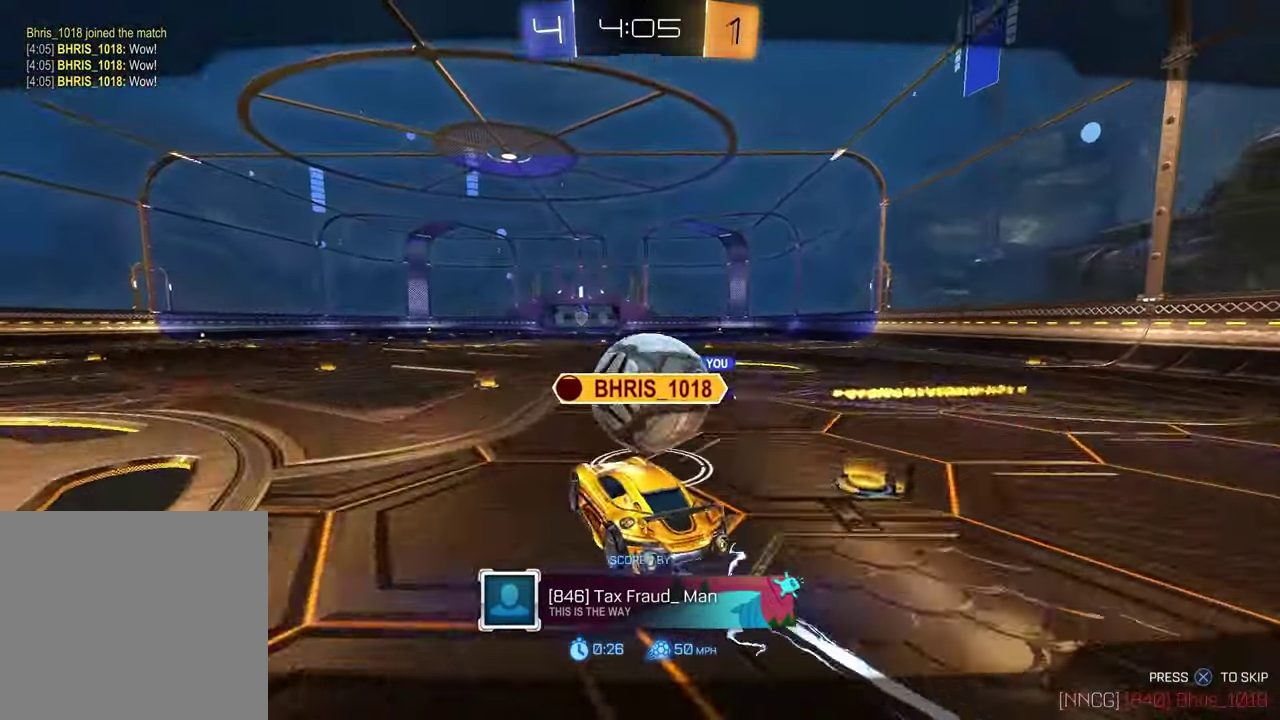
{"buttons": [], "left_stick": "center", "right_stick": "center", "events": []}
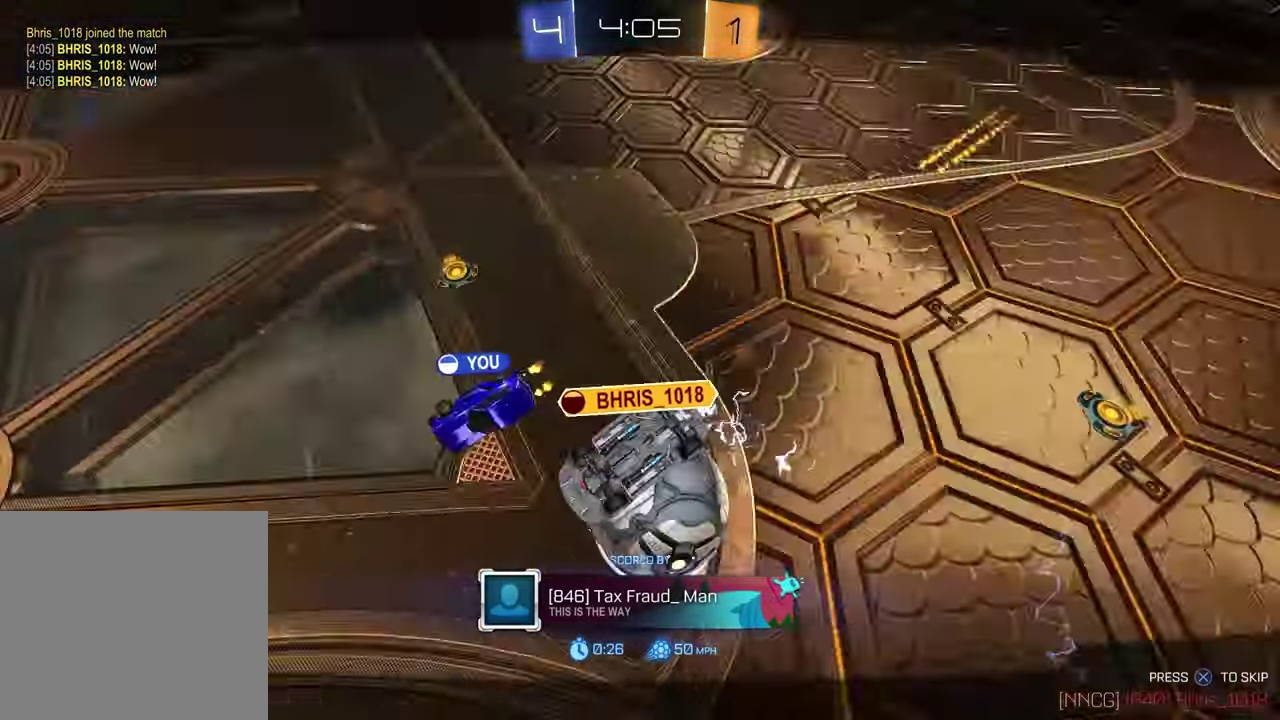
{"buttons": [], "left_stick": "center", "right_stick": "center", "events": []}
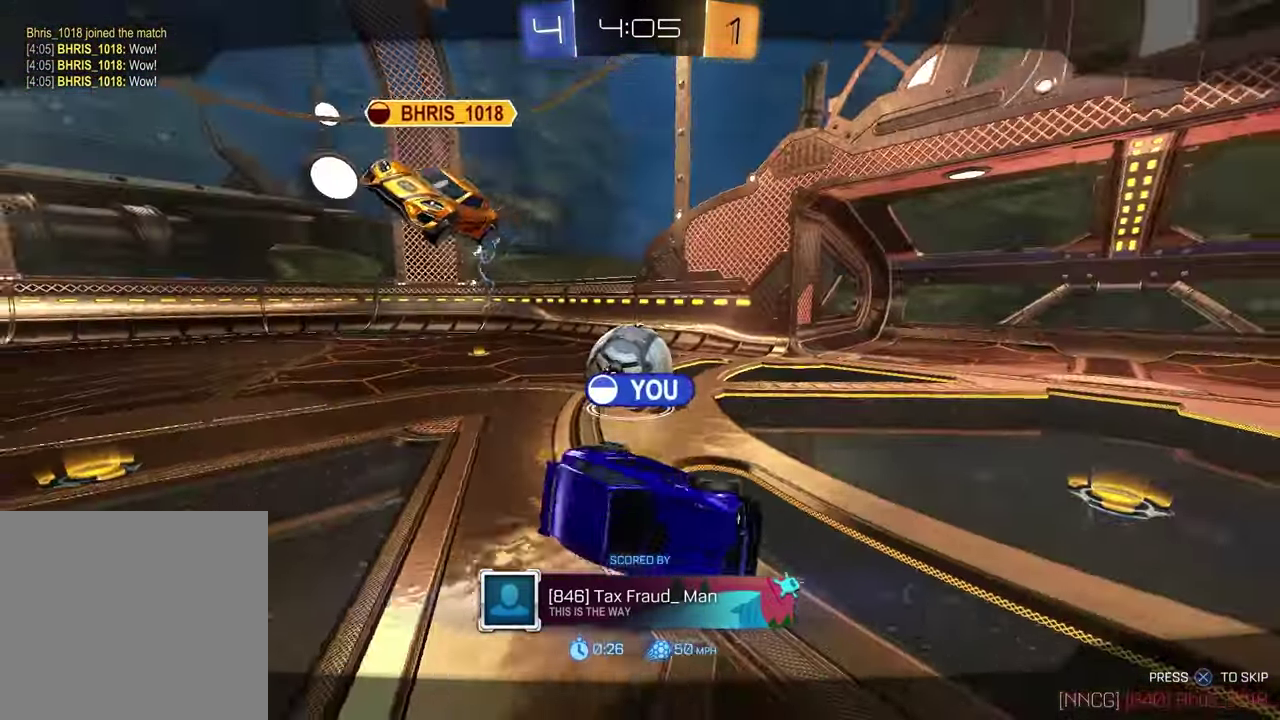
{"buttons": [], "left_stick": "center", "right_stick": "center", "events": []}
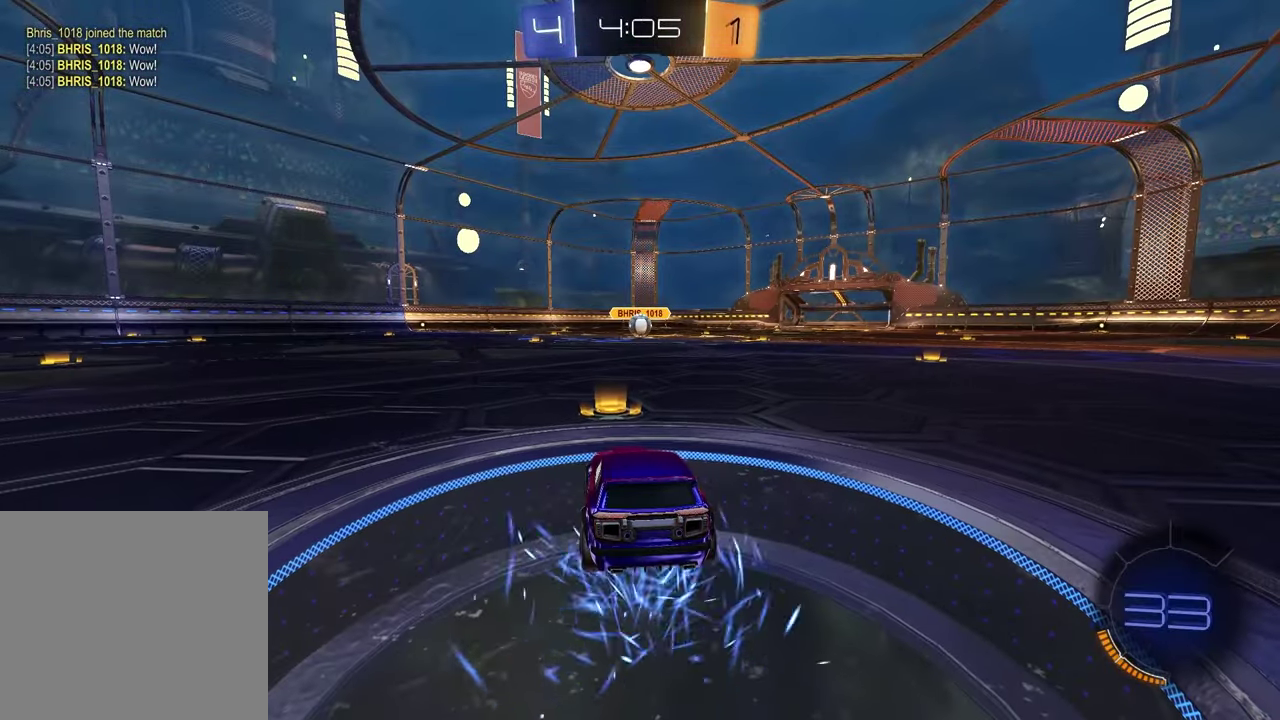
{"buttons": ["R3", "SELECT"], "left_stick": "center", "right_stick": "center", "events": [[400, "SELECT", "down"], [483, "R3", "down"]]}
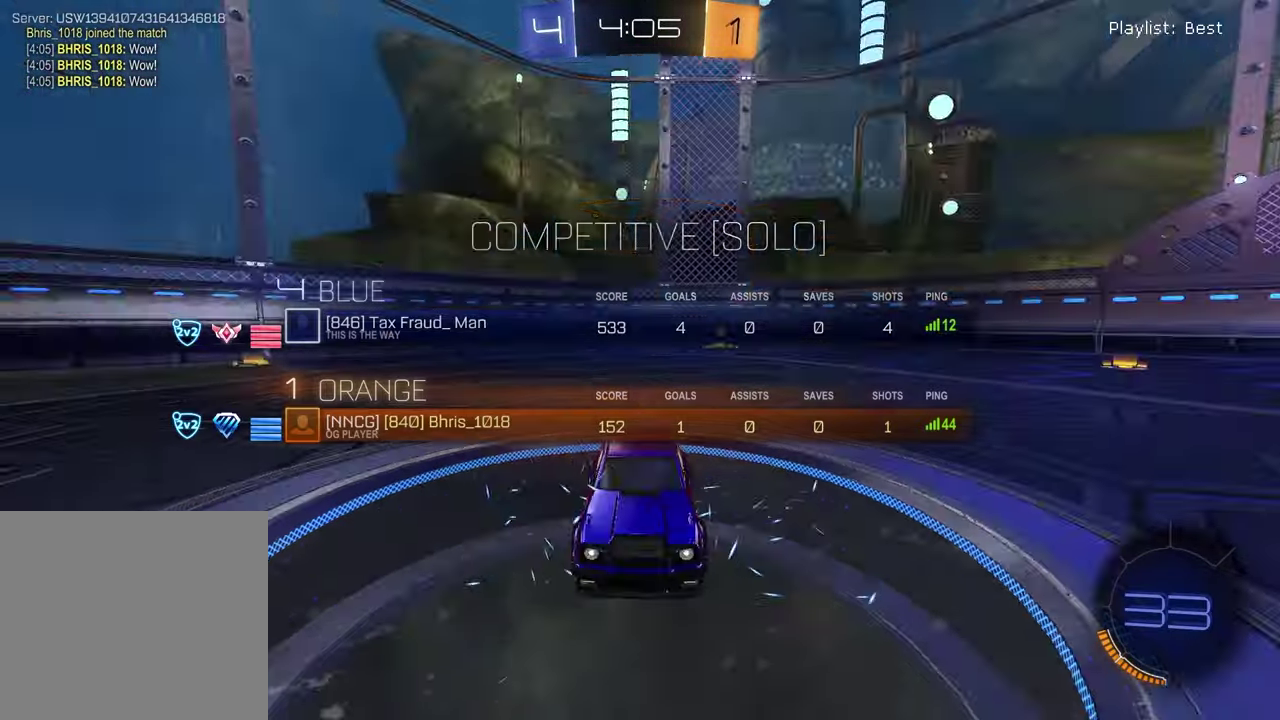
{"buttons": ["TRIANGLE", "SELECT"], "left_stick": "center", "right_stick": "center", "events": [[67, "R3", "up"], [150, "R3", "down"], [233, "R3", "up"], [450, "TRIANGLE", "down"]]}
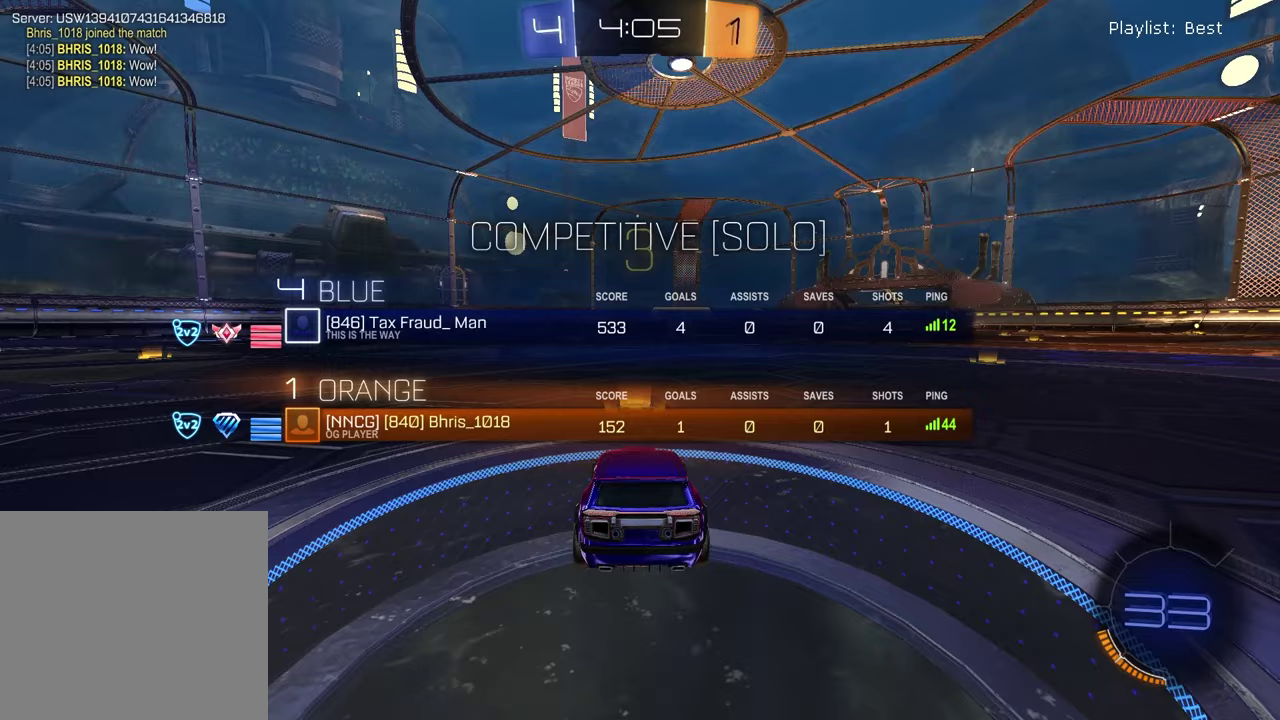
{"buttons": [], "left_stick": "up-right", "right_stick": "center", "events": [[50, "SELECT", "up"], [50, "TRIANGLE", "up"], [283, "left_stick", "left"], [400, "TRIANGLE", "down"], [467, "left_stick", "up-right"], [500, "TRIANGLE", "up"]]}
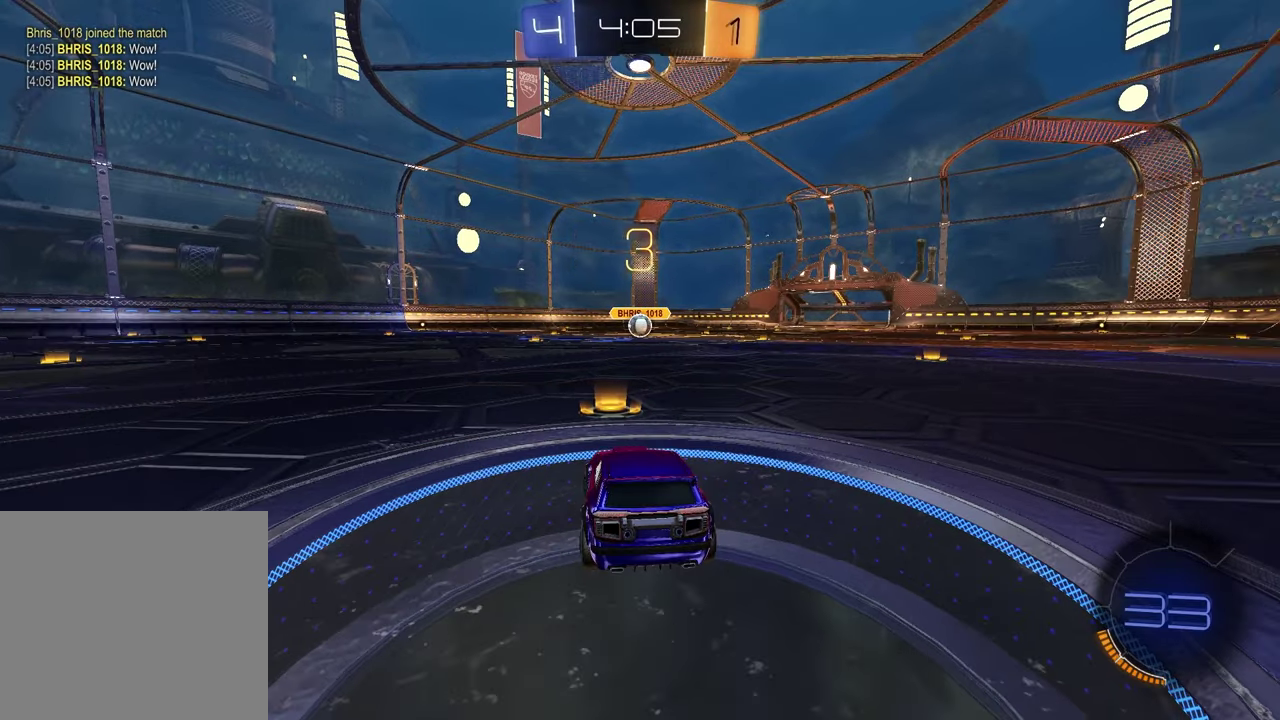
{"buttons": [], "left_stick": "up-right", "right_stick": "center", "events": [[50, "left_stick", "left"], [200, "left_stick", "up-right"], [317, "left_stick", "left"], [450, "left_stick", "up-right"]]}
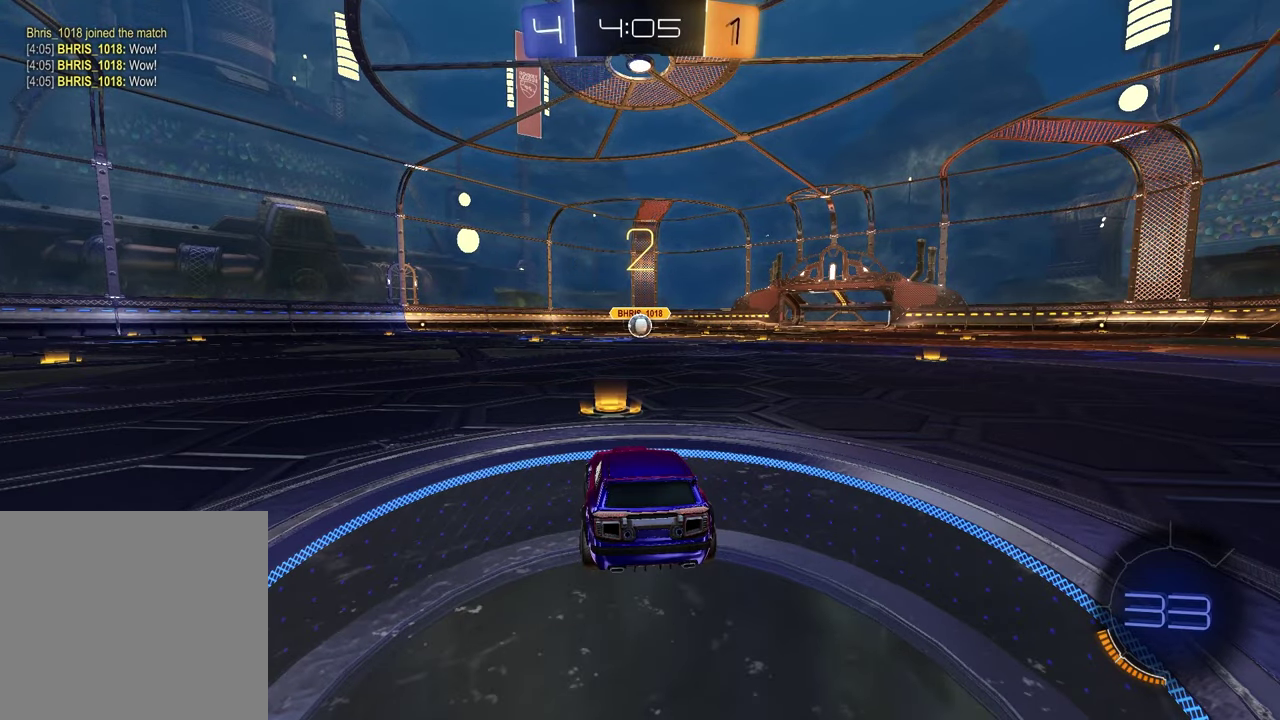
{"buttons": [], "left_stick": "up-right", "right_stick": "center", "events": [[83, "left_stick", "left"], [233, "left_stick", "down-left"], [350, "left_stick", "left"], [500, "left_stick", "up-right"]]}
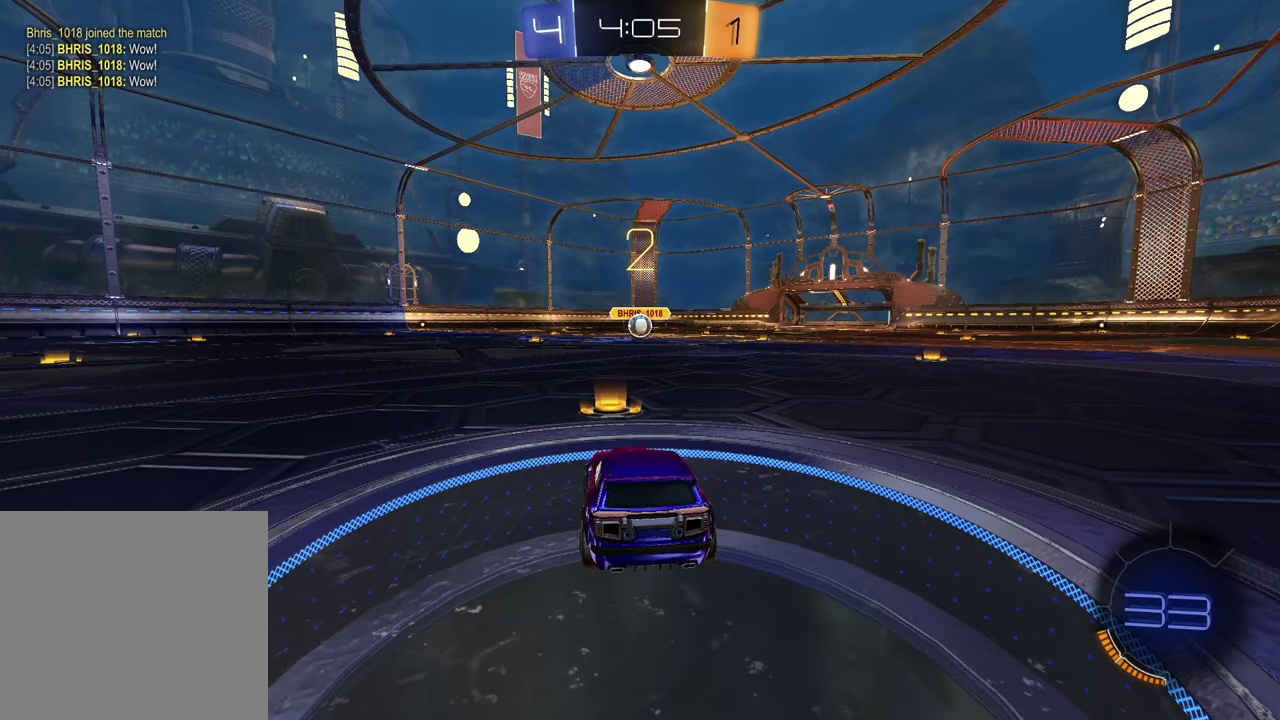
{"buttons": [], "left_stick": "center", "right_stick": "center", "events": [[117, "left_stick", "left"], [250, "left_stick", "up-right"], [400, "left_stick", "left"], [500, "left_stick", "center"]]}
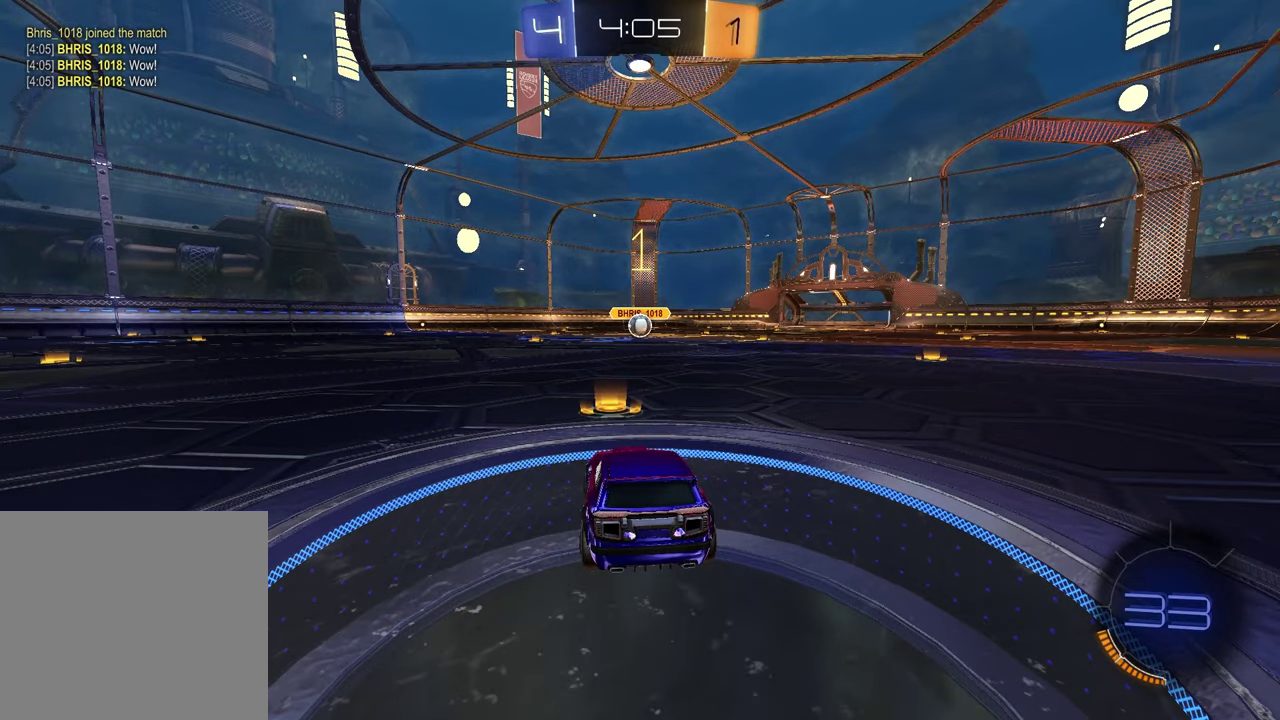
{"buttons": ["R1", "R2"], "left_stick": "center", "right_stick": "center", "events": [[17, "left_stick", "up-right"], [117, "left_stick", "center"], [183, "R2", "down"], [267, "TRIANGLE", "down"], [283, "R1", "down"], [433, "TRIANGLE", "up"]]}
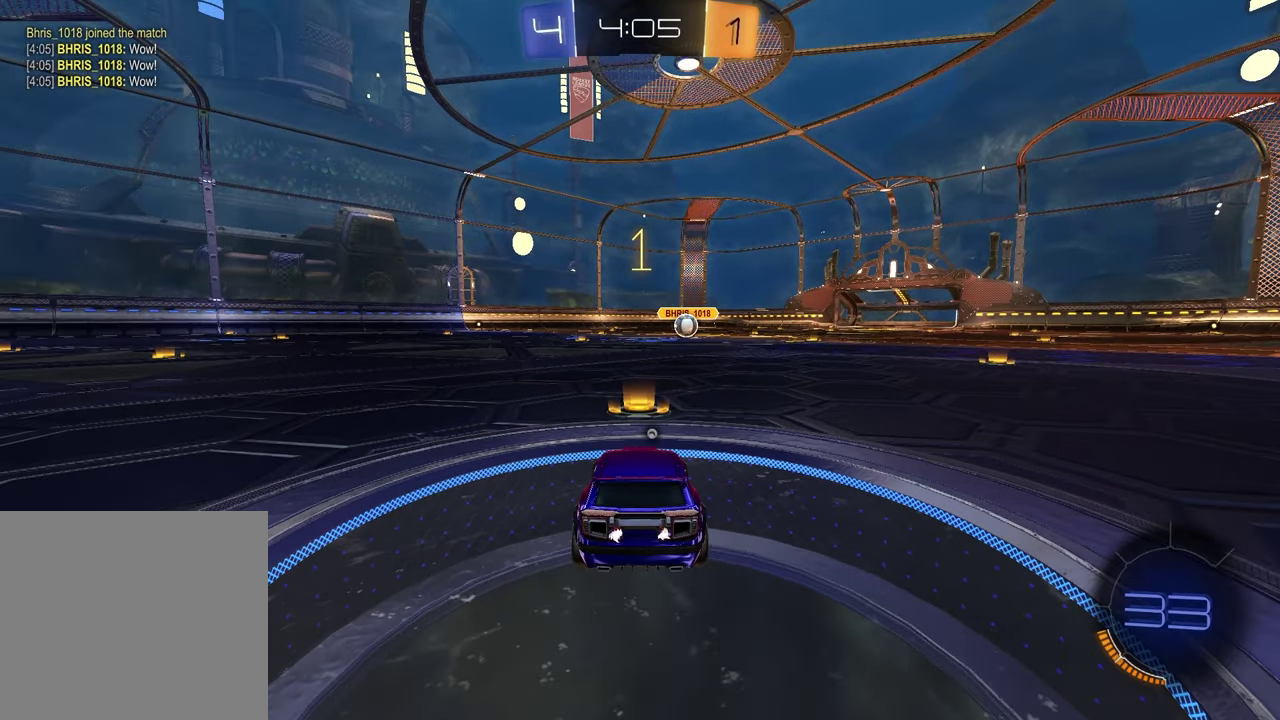
{"buttons": ["R1", "R2"], "left_stick": "up-right", "right_stick": "center", "events": [[17, "TRIANGLE", "down"], [133, "TRIANGLE", "up"], [383, "left_stick", "up-left"], [400, "CROSS", "down"], [467, "CROSS", "up"], [483, "left_stick", "up-right"]]}
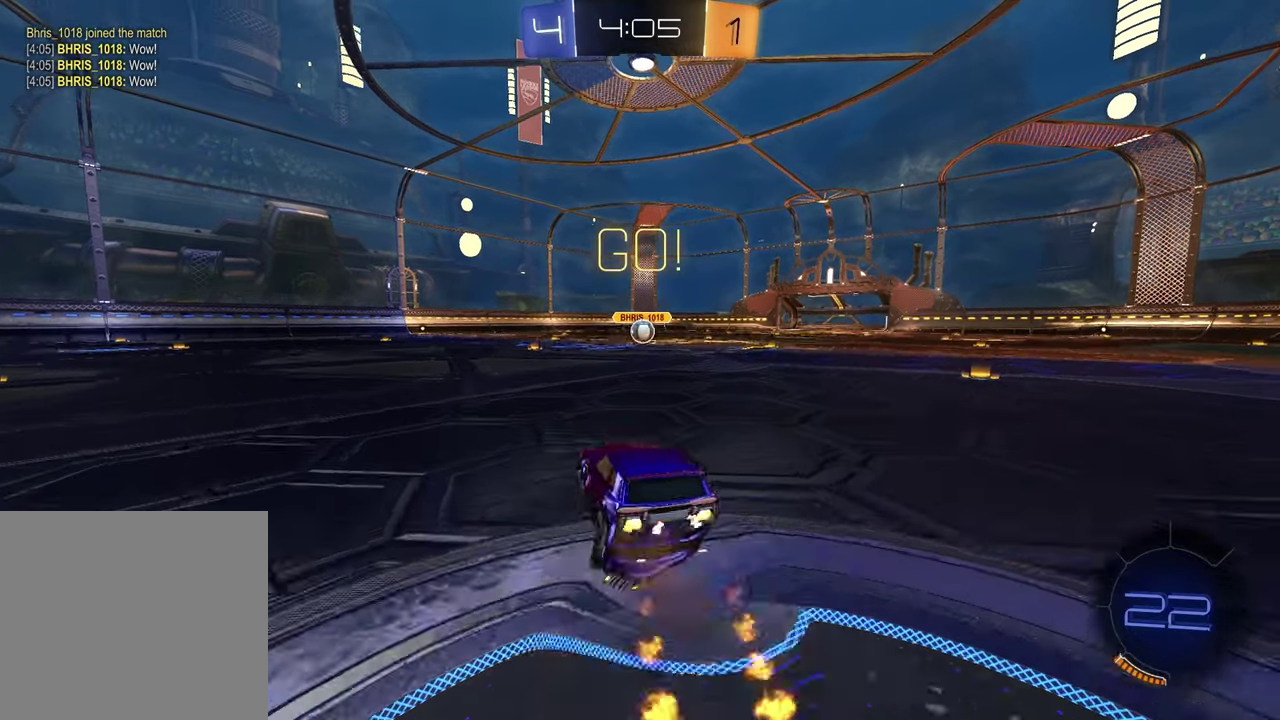
{"buttons": ["SQUARE", "R1", "R2"], "left_stick": "down-right", "right_stick": "center", "events": [[17, "CROSS", "down"], [67, "left_stick", "down-right"], [117, "CROSS", "up"], [117, "SQUARE", "down"], [117, "left_stick", "down"], [367, "left_stick", "down-right"]]}
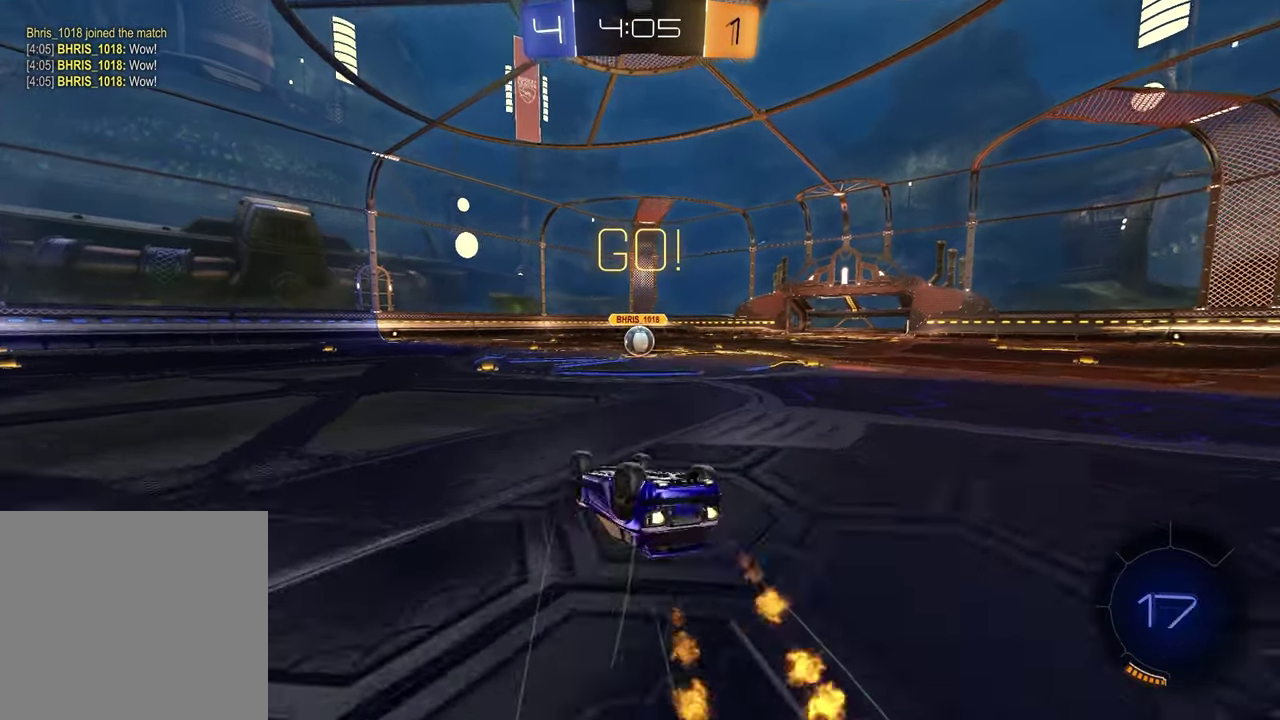
{"buttons": ["R2"], "left_stick": "center", "right_stick": "center", "events": [[283, "left_stick", "center"], [300, "SQUARE", "up"], [333, "R1", "up"]]}
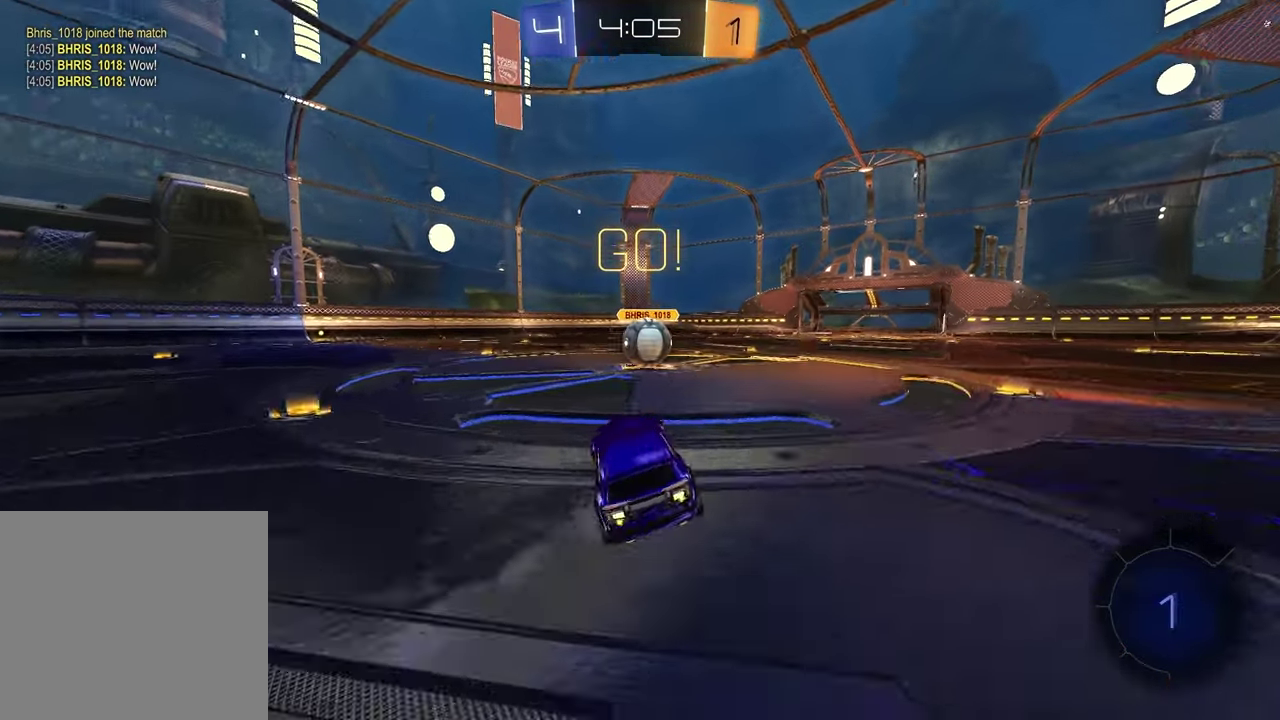
{"buttons": ["CROSS", "L1", "R1", "R2"], "left_stick": "up-left", "right_stick": "center", "events": [[133, "left_stick", "down-left"], [283, "CROSS", "down"], [300, "R1", "down"], [300, "left_stick", "up"], [350, "L1", "down"], [400, "CROSS", "up"], [417, "left_stick", "down-right"], [467, "CROSS", "down"], [467, "left_stick", "up-left"]]}
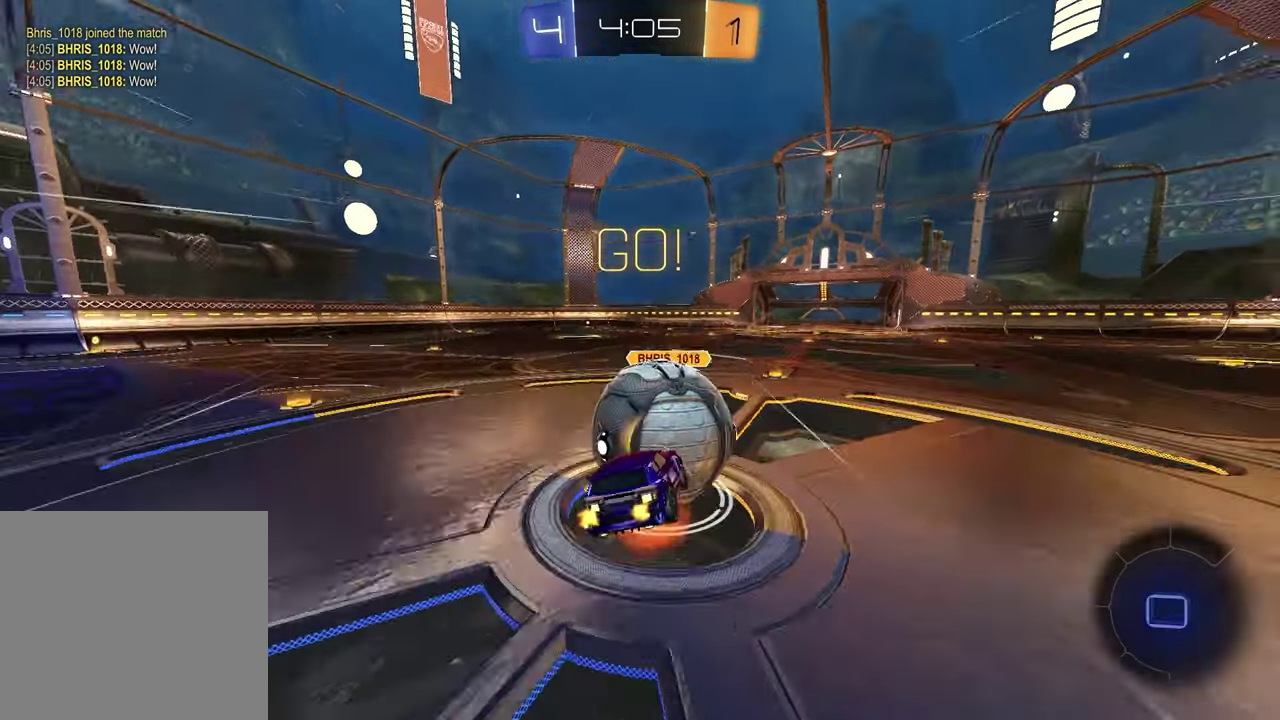
{"buttons": ["L1", "R2"], "left_stick": "left", "right_stick": "center", "events": [[67, "left_stick", "left"], [117, "CROSS", "up"], [150, "R1", "up"], [167, "left_stick", "down"], [333, "left_stick", "down-right"], [483, "left_stick", "left"]]}
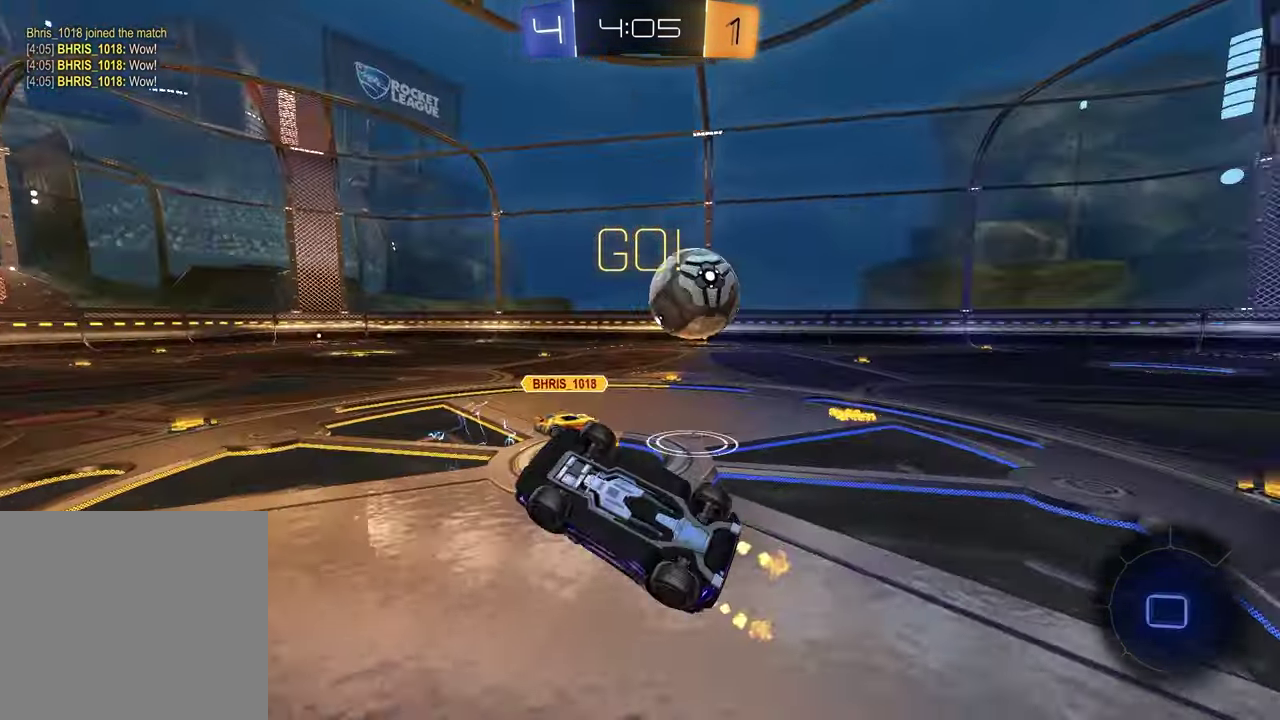
{"buttons": ["R2"], "left_stick": "left", "right_stick": "center", "events": [[50, "L1", "up"], [50, "TRIANGLE", "down"], [67, "left_stick", "up-left"], [183, "TRIANGLE", "up"], [317, "TRIANGLE", "down"], [333, "left_stick", "center"], [417, "TRIANGLE", "up"], [433, "left_stick", "left"]]}
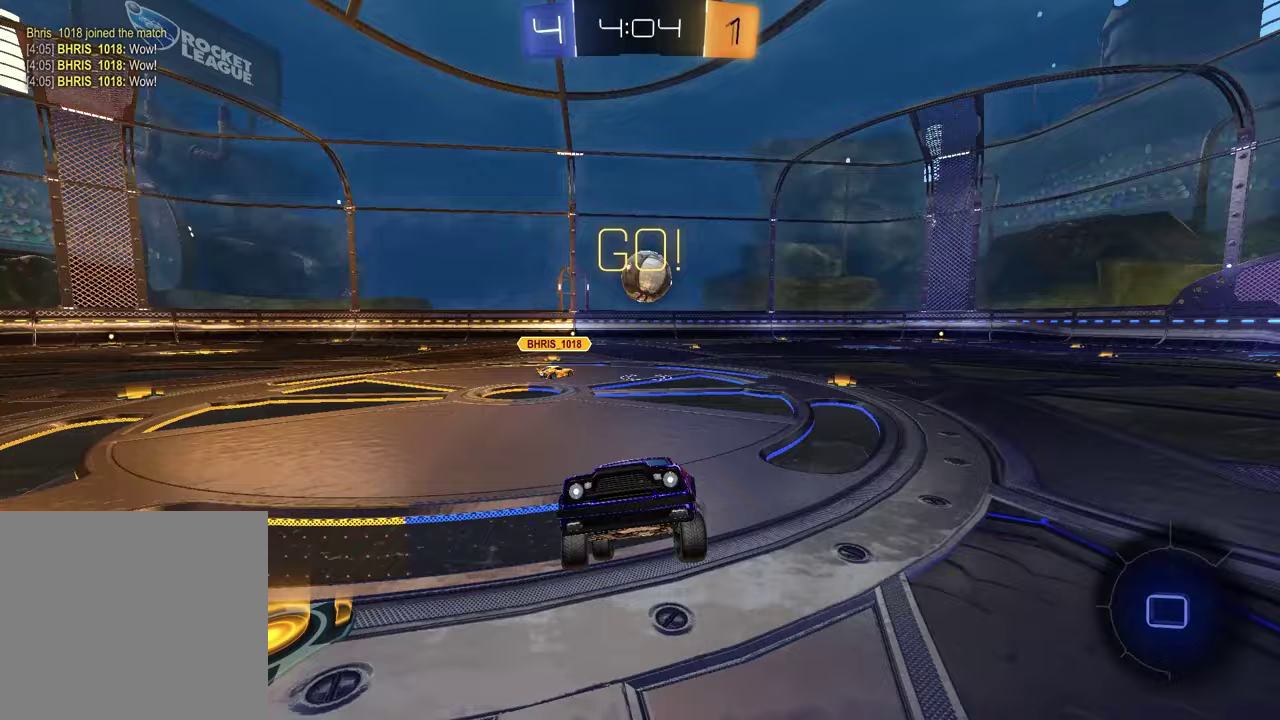
{"buttons": ["R2"], "left_stick": "left", "right_stick": "center", "events": []}